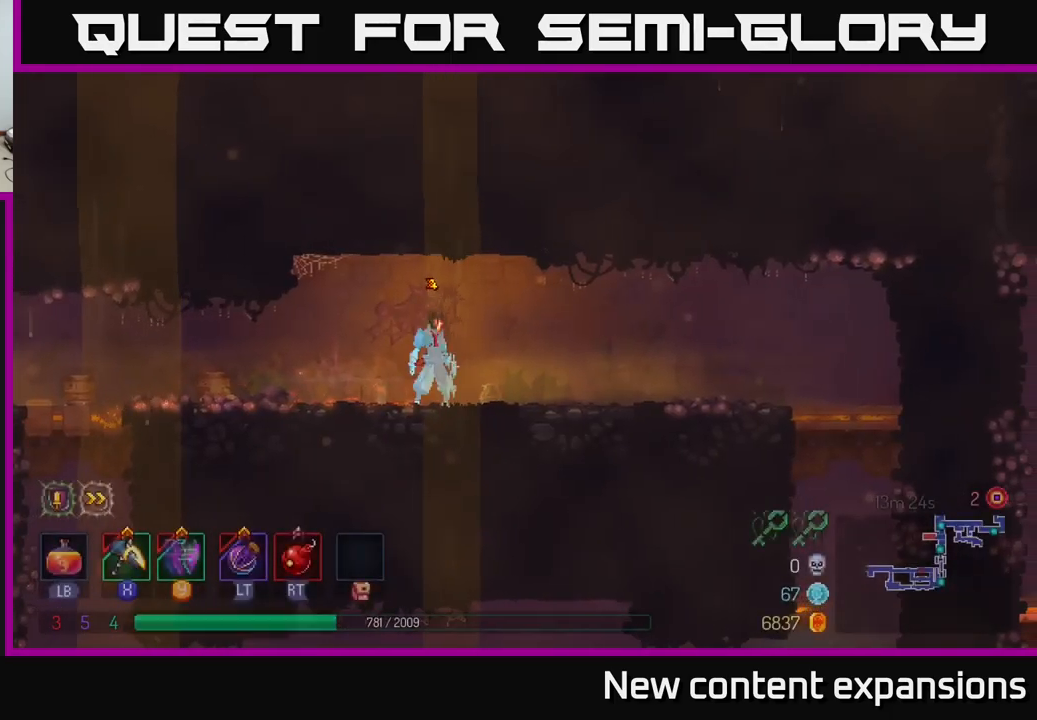
Gameplay with a controller (Xbox layout); each line is a JSON object with the inputs held at the frame after it. "events" lists button and stick changes between this image and that frame as [ms after this image, input, new state], when the widget could be followed in between.
{"buttons": [], "left_stick": "left", "right_stick": "center", "events": [[50, "left_stick", "left"]]}
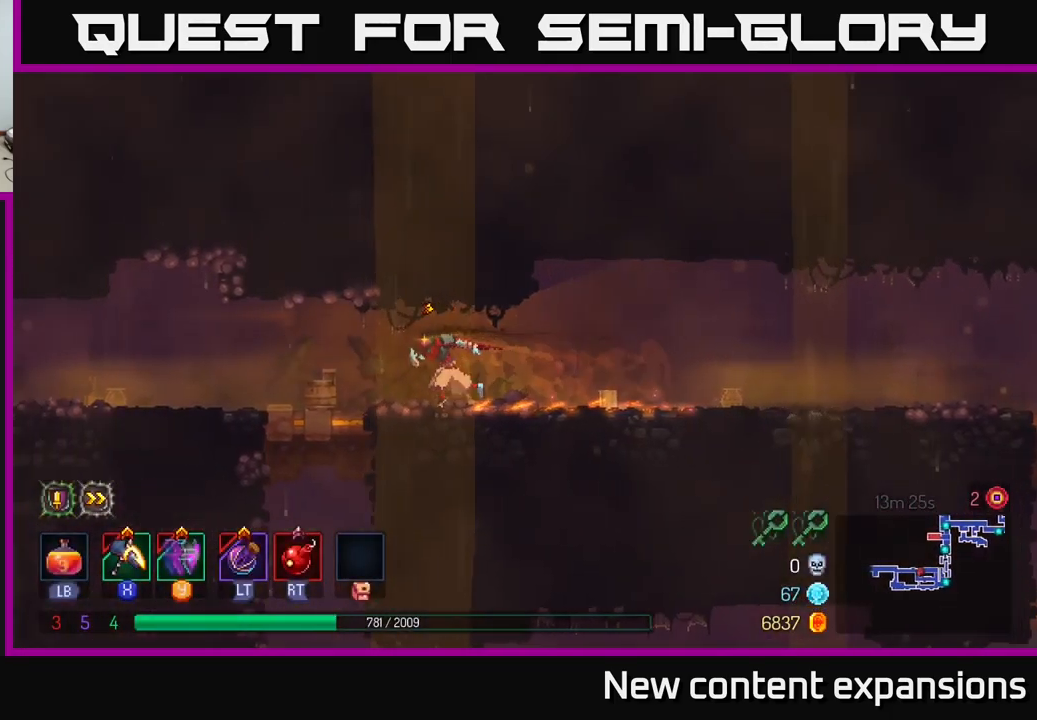
{"buttons": [], "left_stick": "left", "right_stick": "center", "events": []}
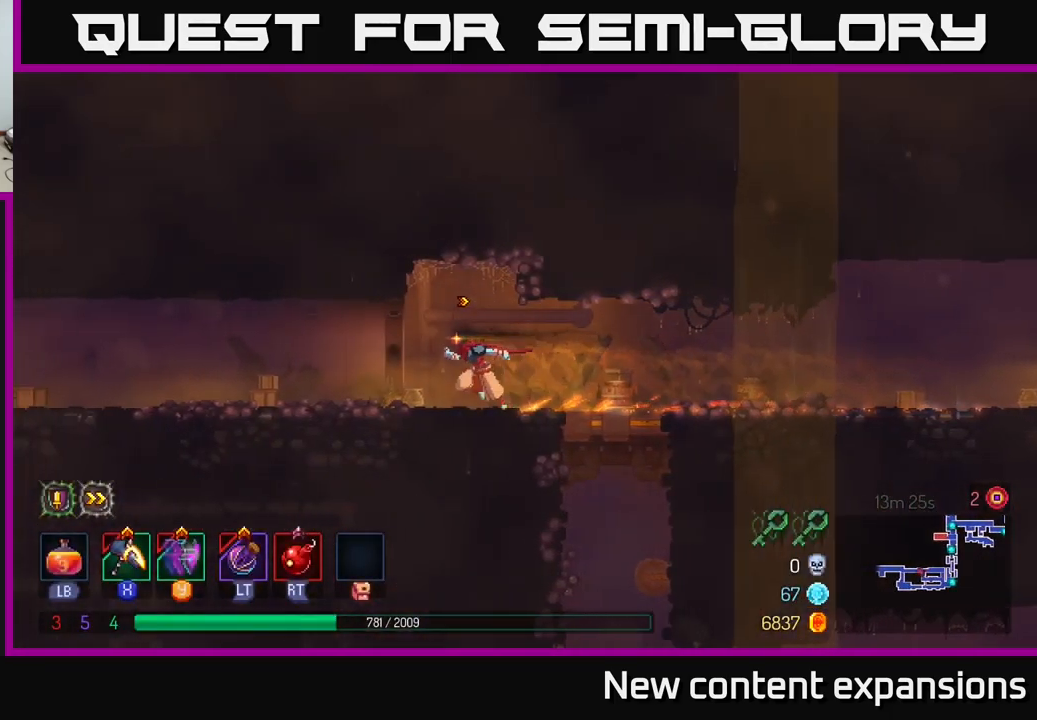
{"buttons": [], "left_stick": "left", "right_stick": "center", "events": []}
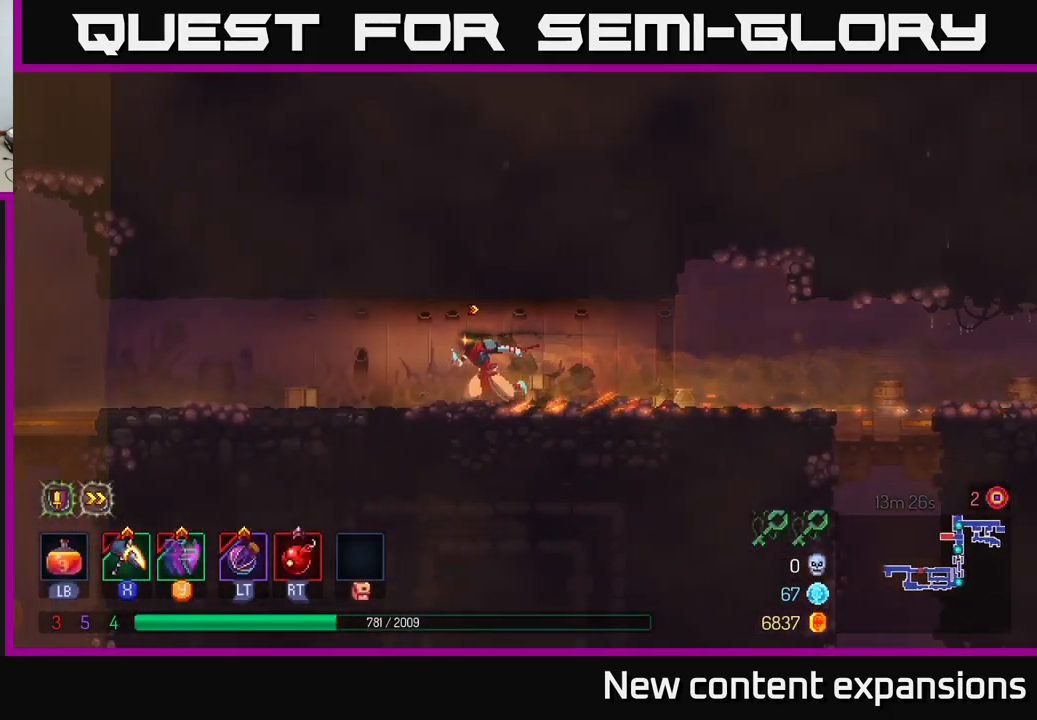
{"buttons": [], "left_stick": "left", "right_stick": "center", "events": []}
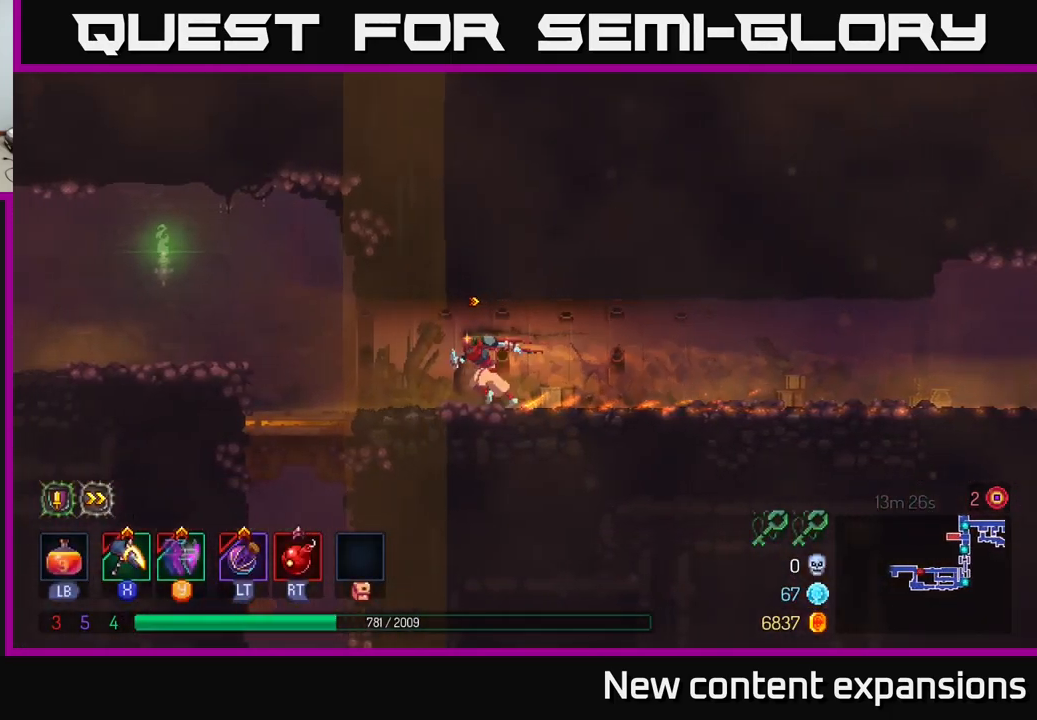
{"buttons": [], "left_stick": "left", "right_stick": "center", "events": [[233, "A", "down"], [316, "A", "up"]]}
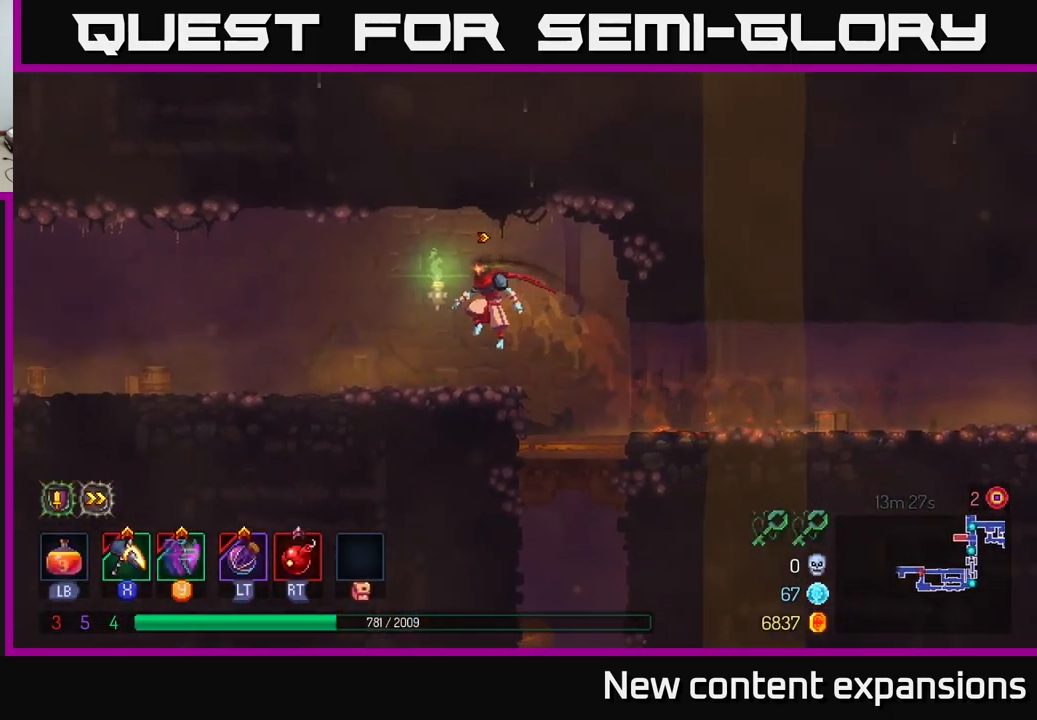
{"buttons": [], "left_stick": "left", "right_stick": "center", "events": []}
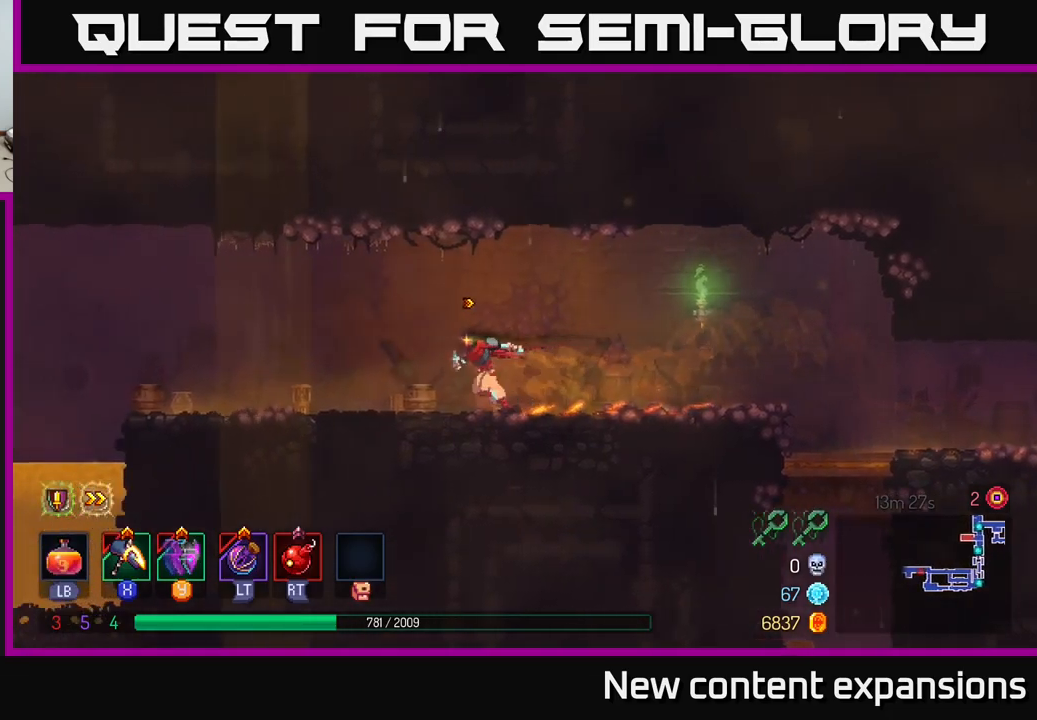
{"buttons": [], "left_stick": "left", "right_stick": "center", "events": []}
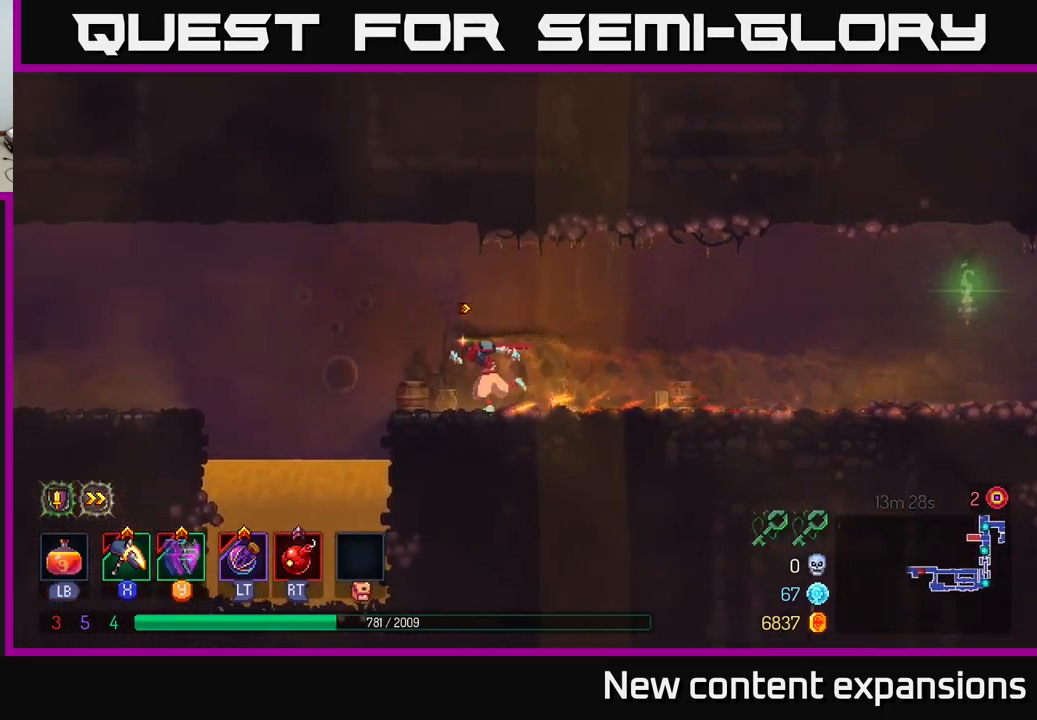
{"buttons": [], "left_stick": "left", "right_stick": "center", "events": [[167, "A", "down"], [233, "A", "up"]]}
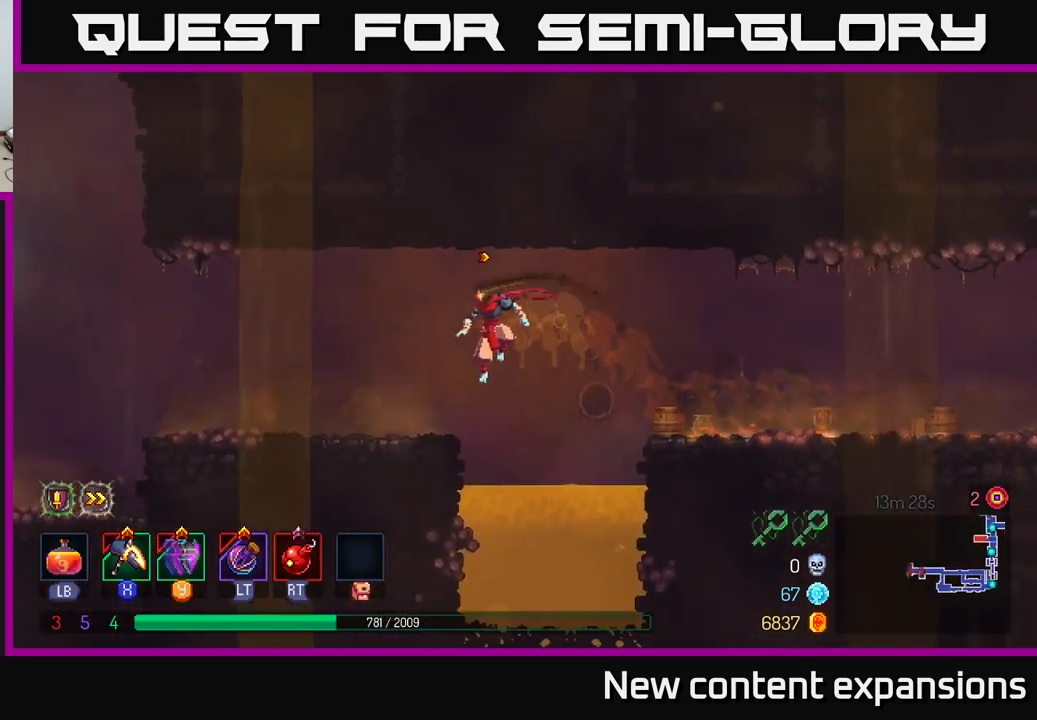
{"buttons": [], "left_stick": "left", "right_stick": "center", "events": []}
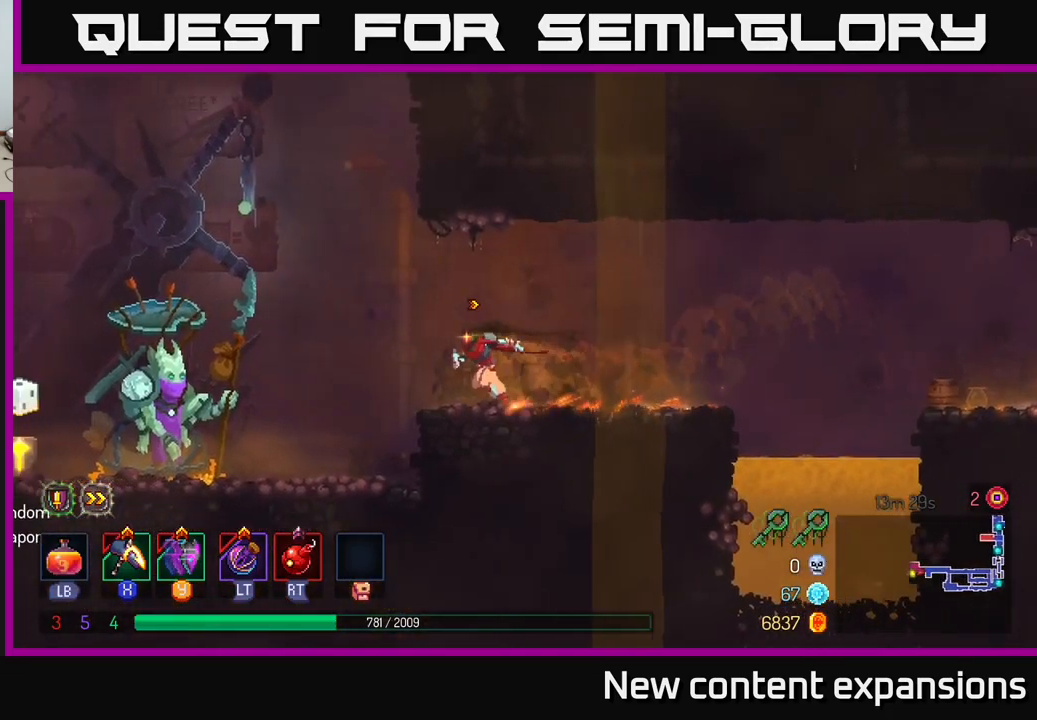
{"buttons": ["X"], "left_stick": "left", "right_stick": "center", "events": [[183, "X", "down"]]}
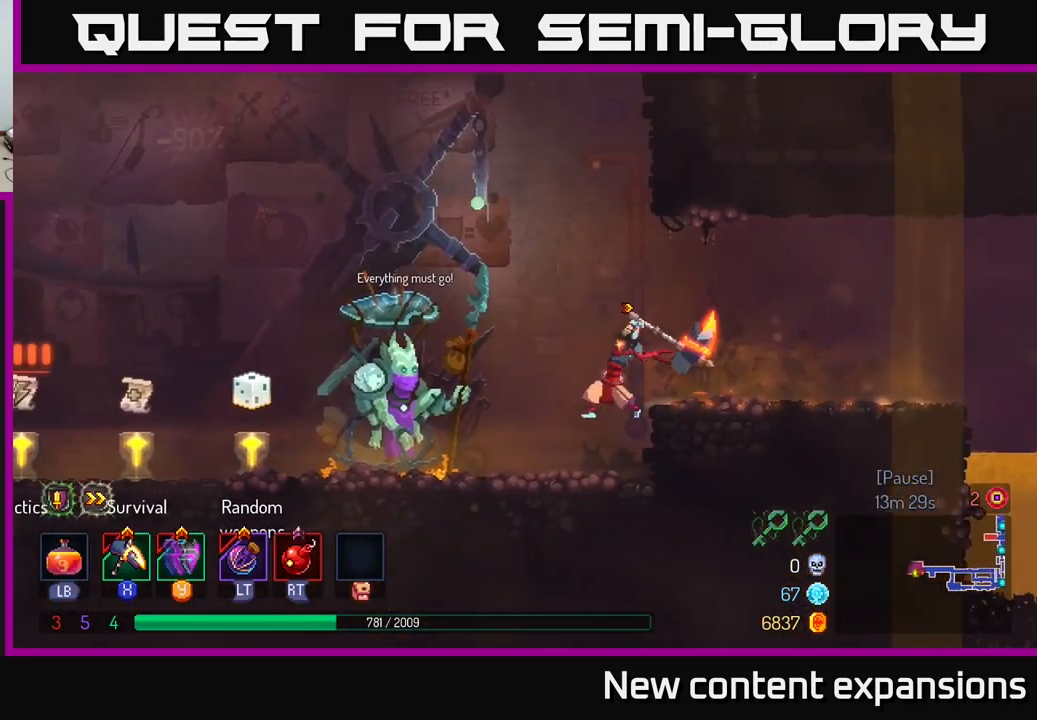
{"buttons": [], "left_stick": "left", "right_stick": "center", "events": [[17, "X", "up"], [200, "B", "down"], [317, "B", "up"]]}
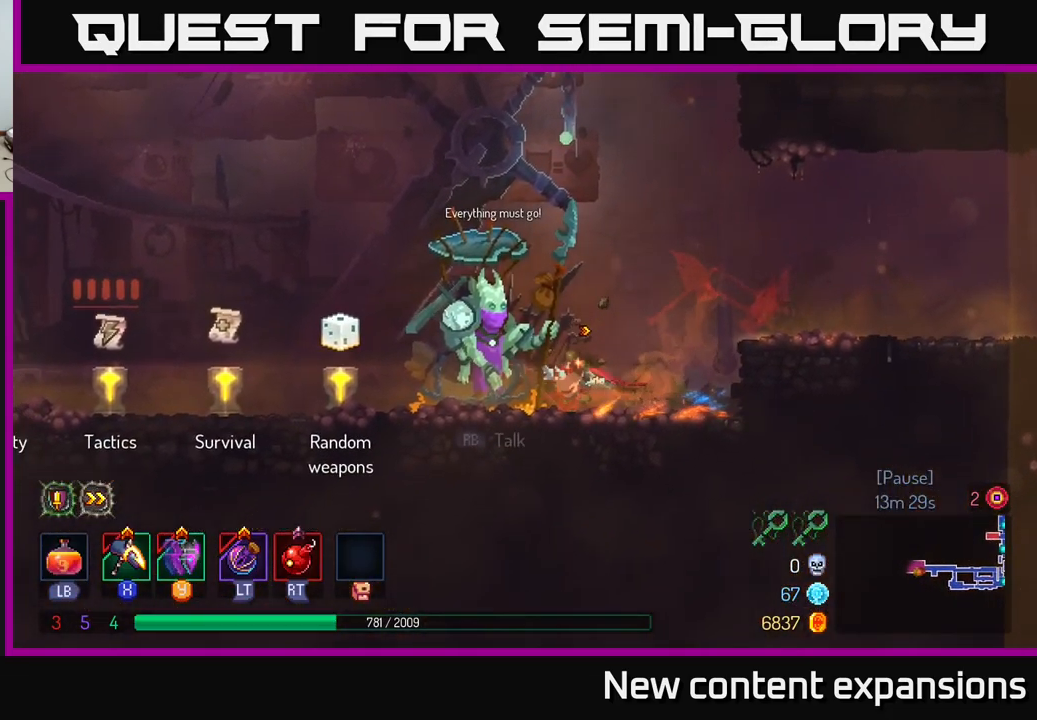
{"buttons": [], "left_stick": "left", "right_stick": "center", "events": []}
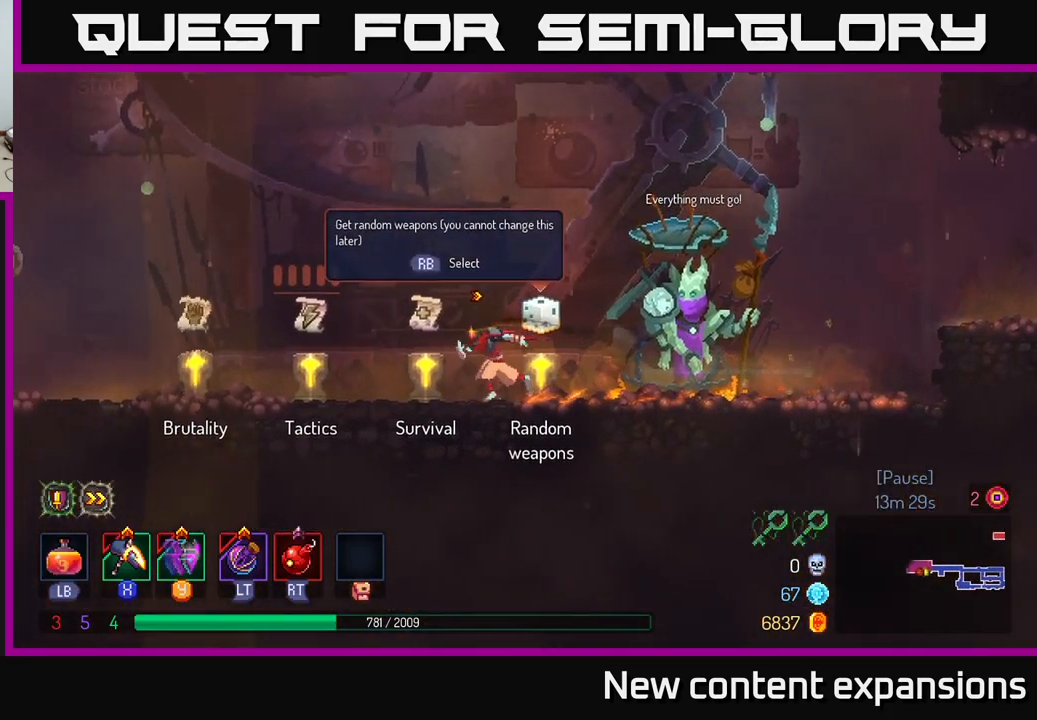
{"buttons": [], "left_stick": "left", "right_stick": "center", "events": [[267, "R1", "down"], [383, "R1", "up"]]}
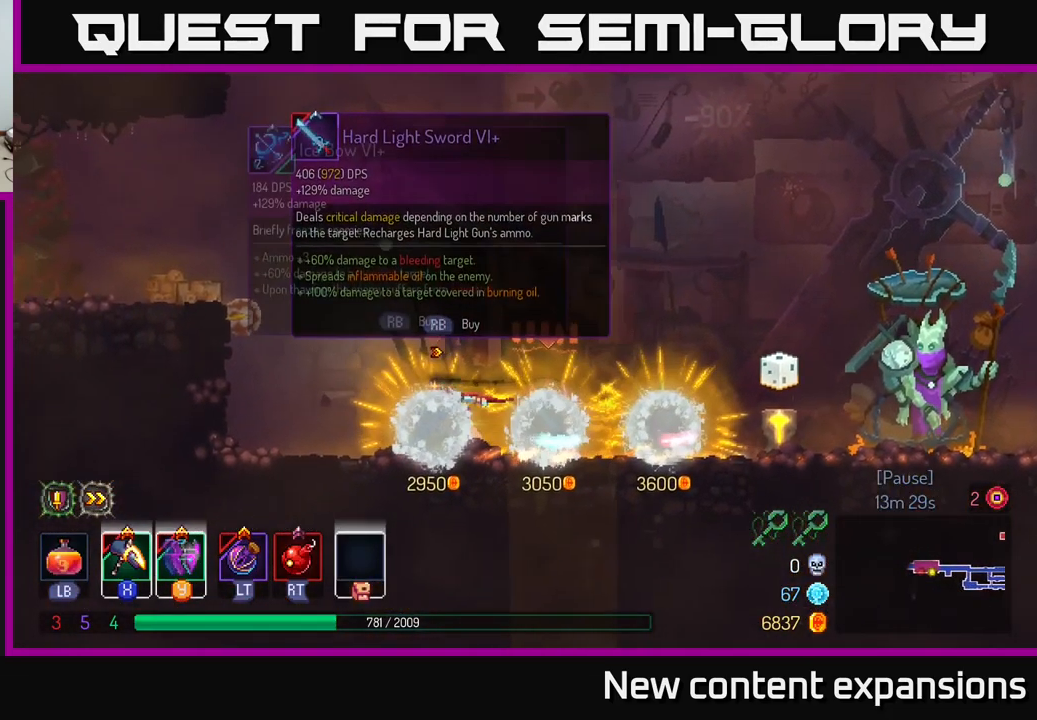
{"buttons": [], "left_stick": "right", "right_stick": "center", "events": [[317, "left_stick", "center"], [400, "left_stick", "right"]]}
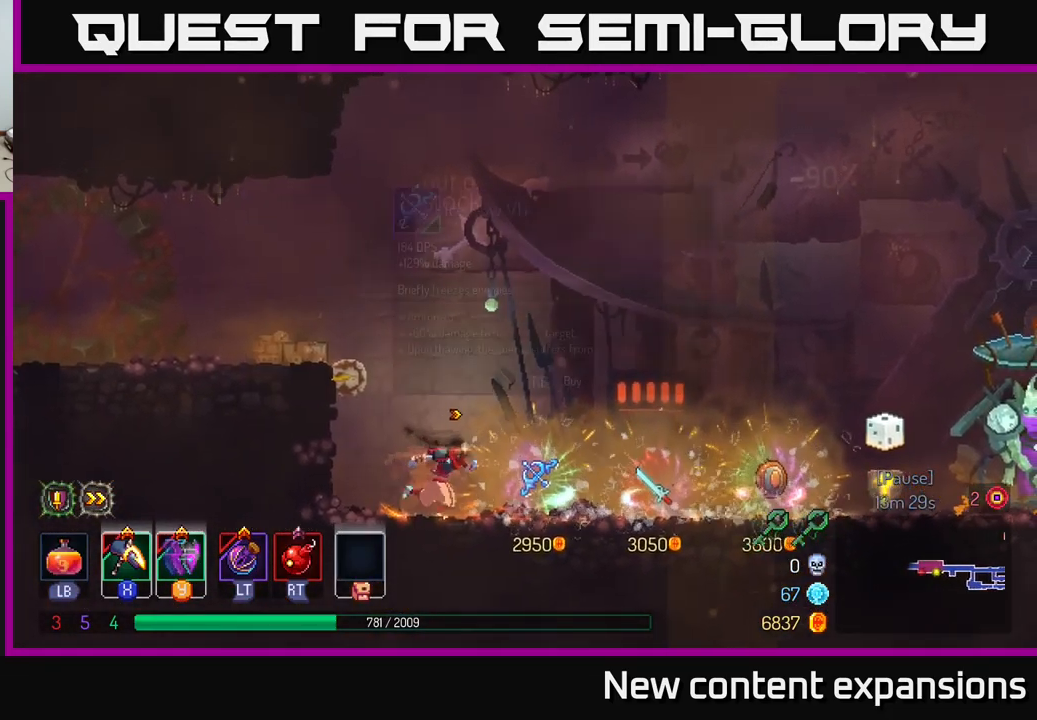
{"buttons": [], "left_stick": "right", "right_stick": "center", "events": [[67, "left_stick", "center"], [450, "left_stick", "right"]]}
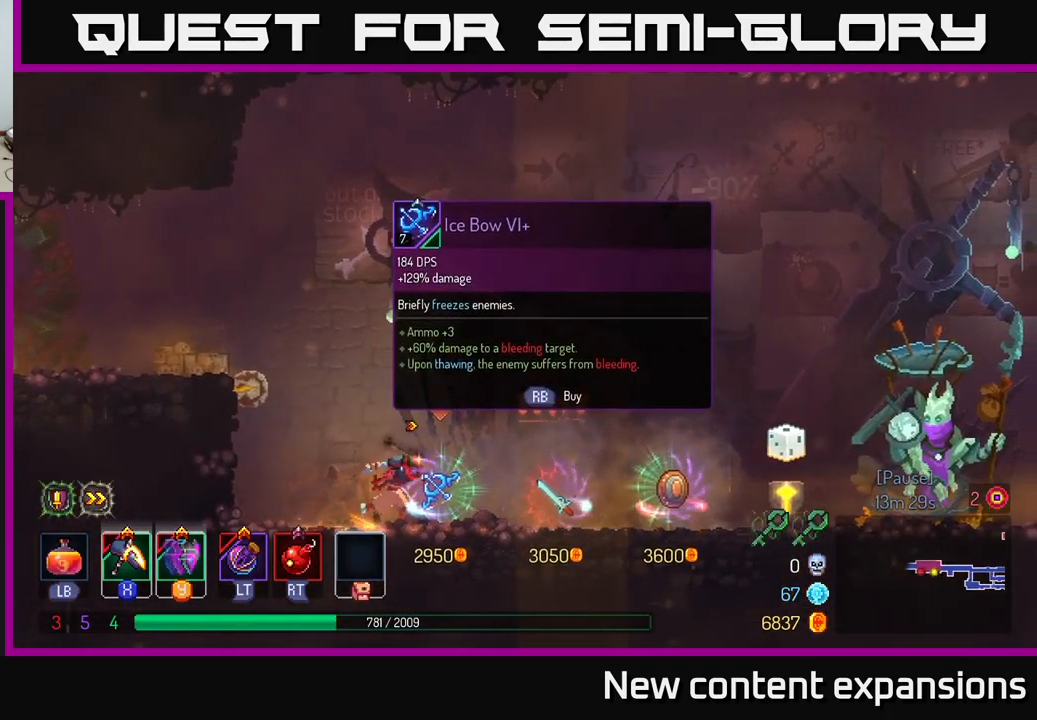
{"buttons": [], "left_stick": "right", "right_stick": "center", "events": [[283, "left_stick", "center"], [499, "left_stick", "right"]]}
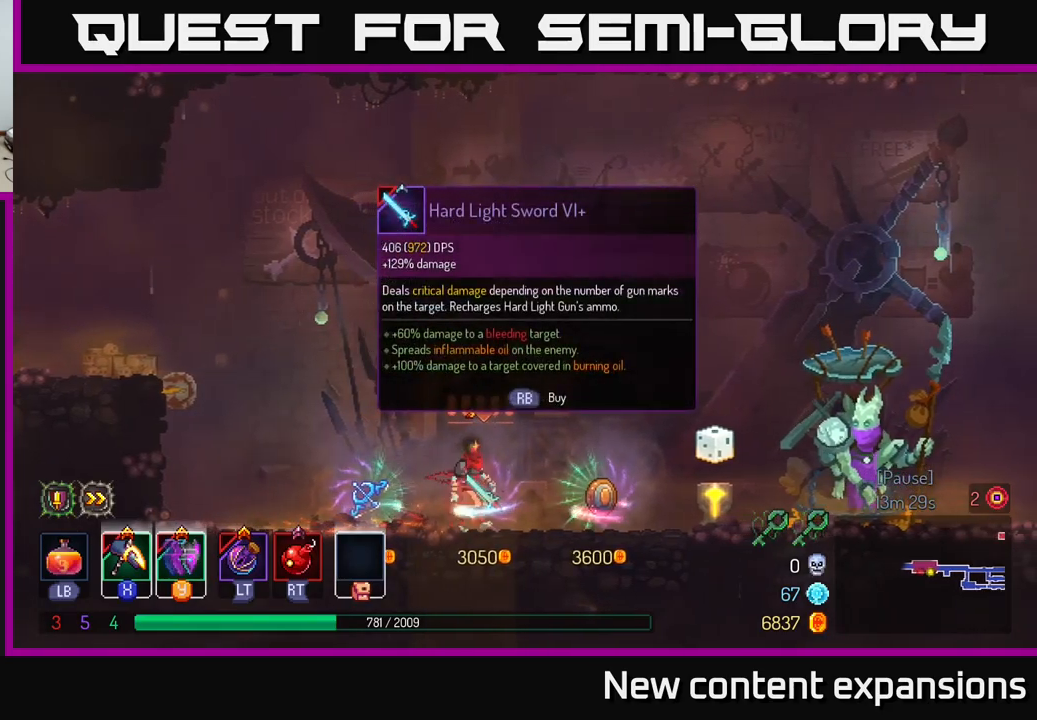
{"buttons": [], "left_stick": "left", "right_stick": "center", "events": [[234, "left_stick", "center"], [450, "left_stick", "left"]]}
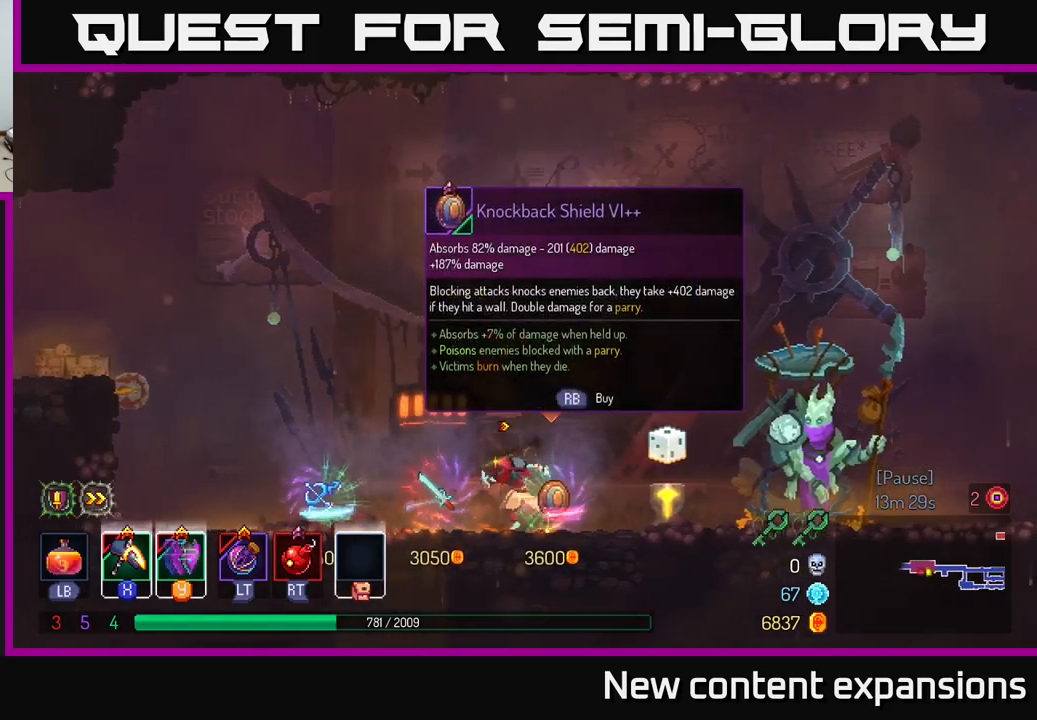
{"buttons": [], "left_stick": "center", "right_stick": "center", "events": [[200, "left_stick", "center"]]}
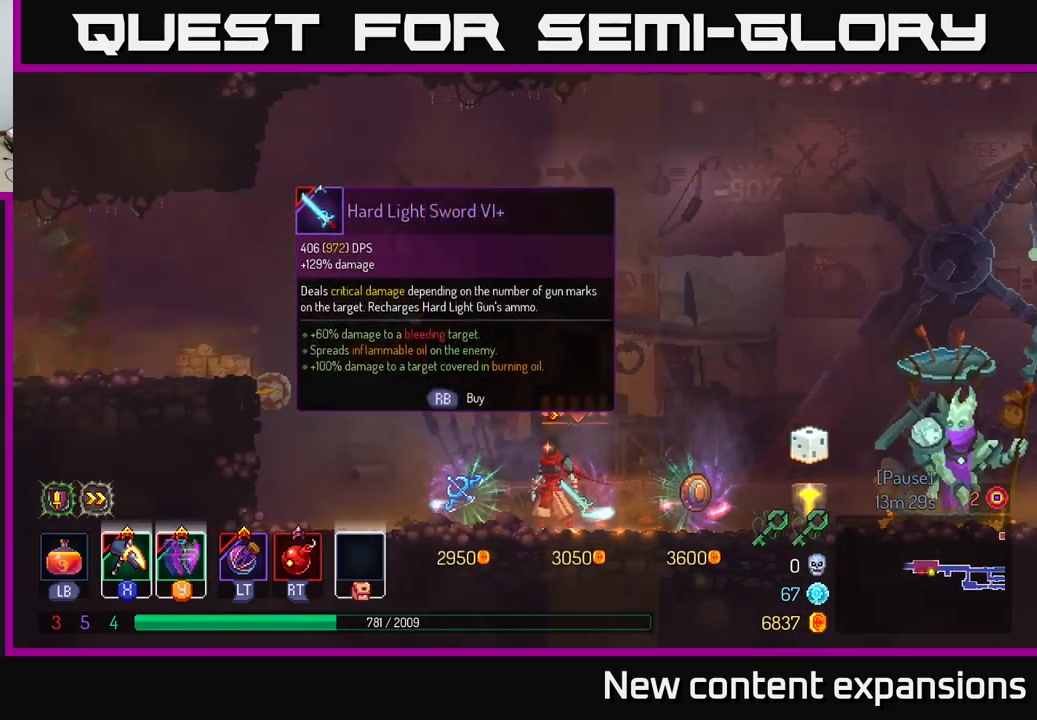
{"buttons": [], "left_stick": "center", "right_stick": "center", "events": []}
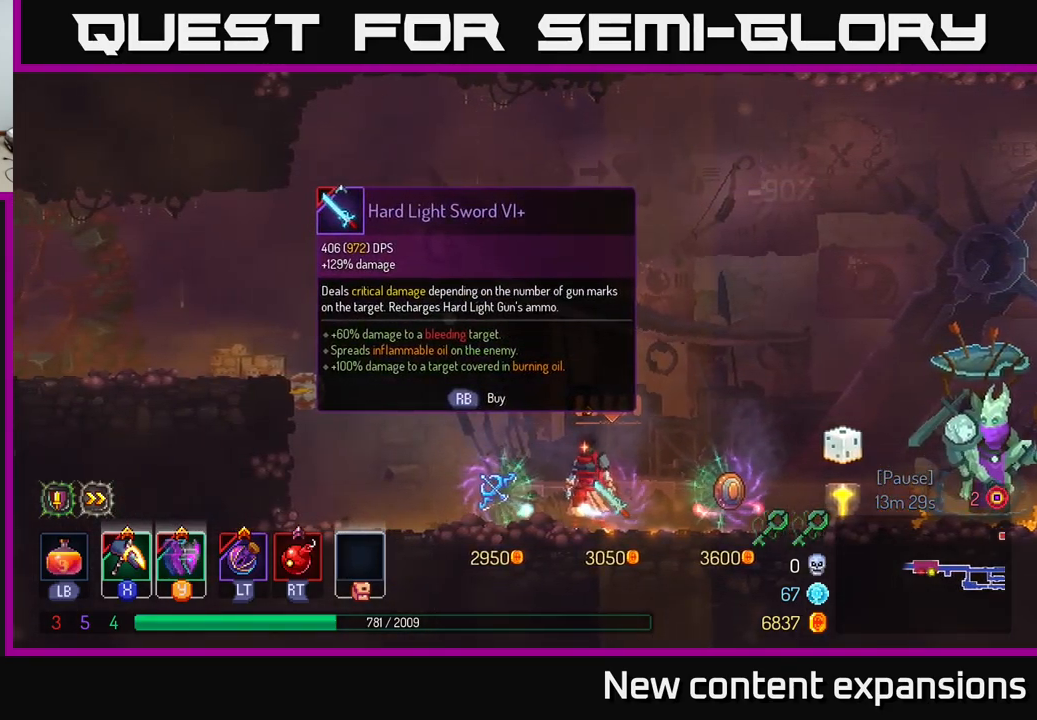
{"buttons": [], "left_stick": "right", "right_stick": "center", "events": [[184, "left_stick", "right"]]}
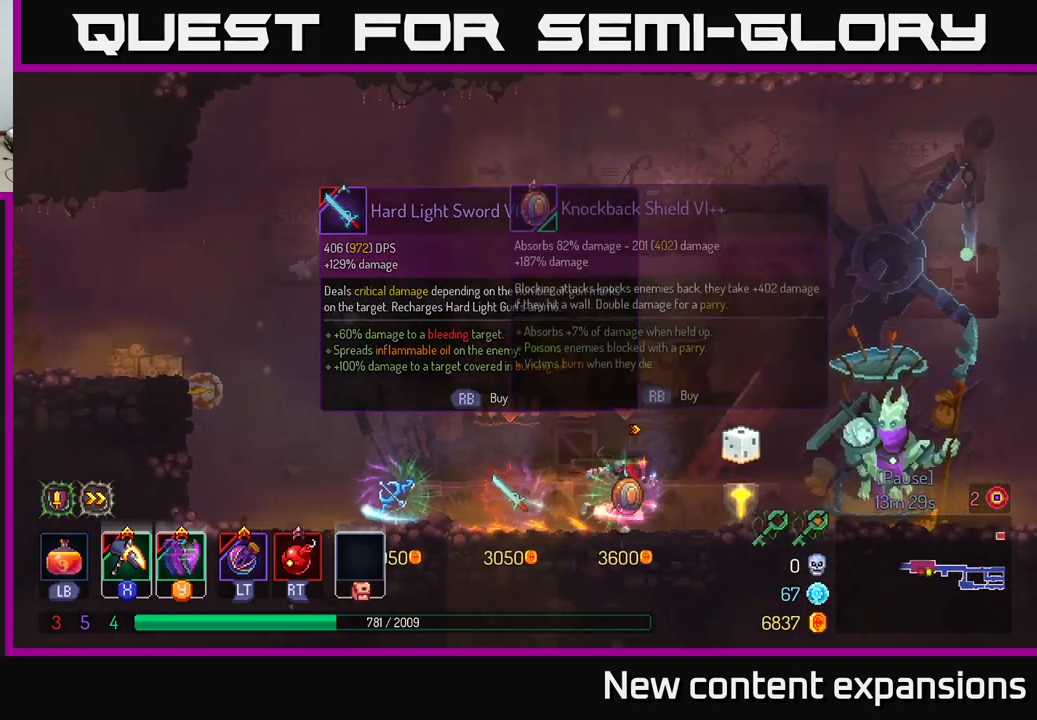
{"buttons": [], "left_stick": "left", "right_stick": "center", "events": [[100, "left_stick", "left"]]}
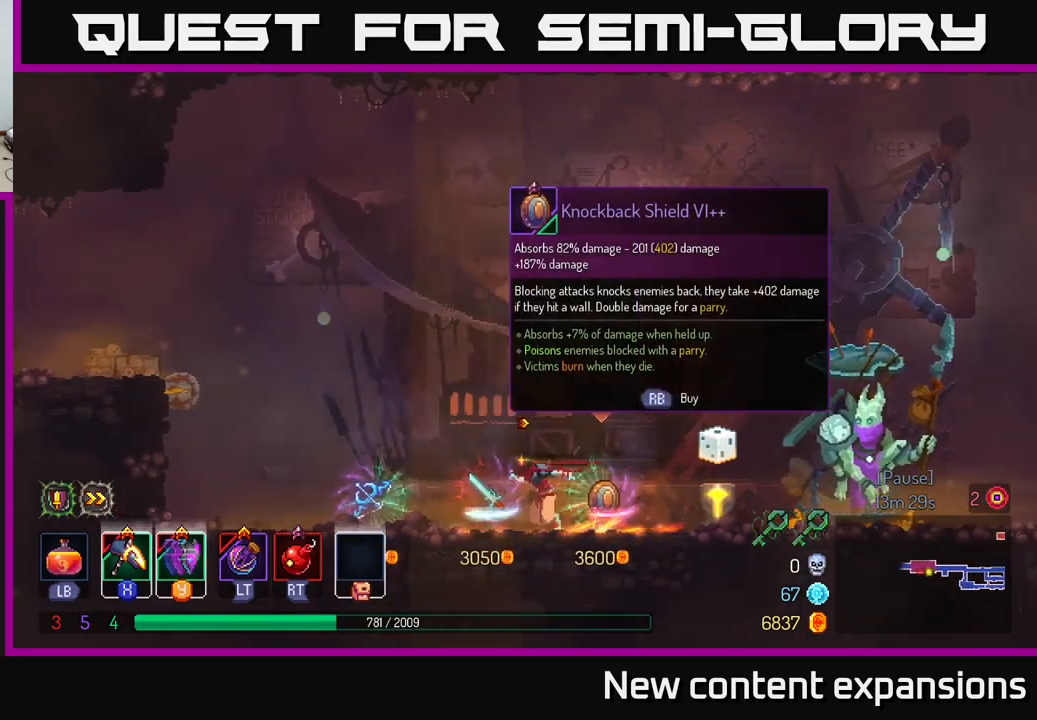
{"buttons": [], "left_stick": "left", "right_stick": "center", "events": [[50, "left_stick", "right"], [200, "left_stick", "up-left"], [250, "left_stick", "left"]]}
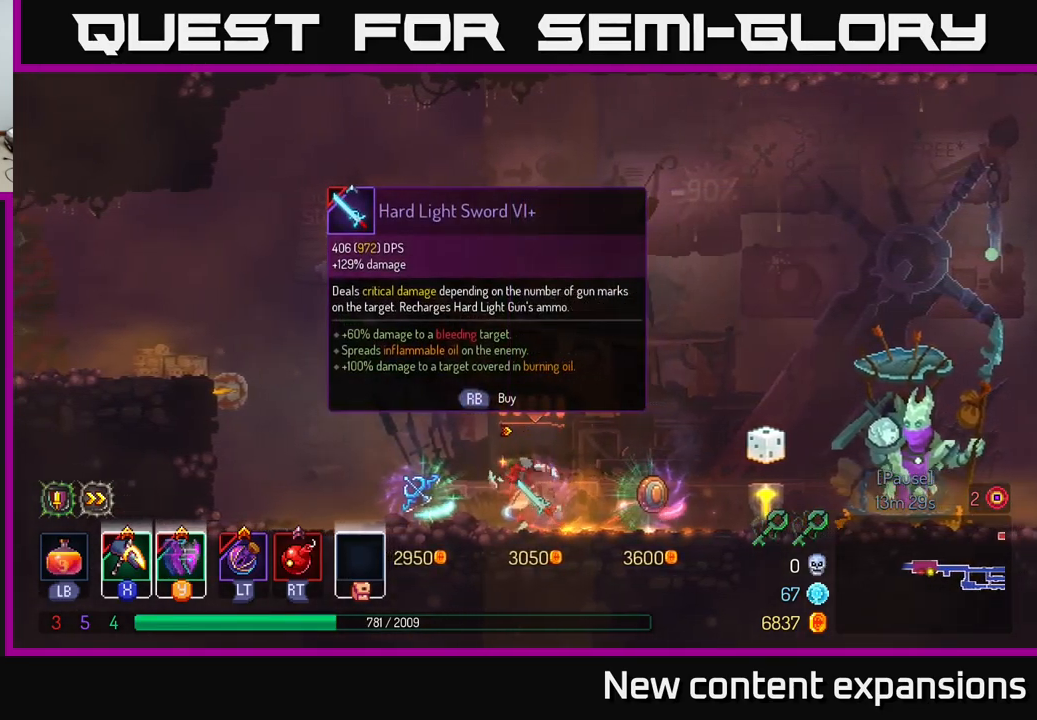
{"buttons": [], "left_stick": "left", "right_stick": "center", "events": [[384, "A", "down"], [500, "A", "up"]]}
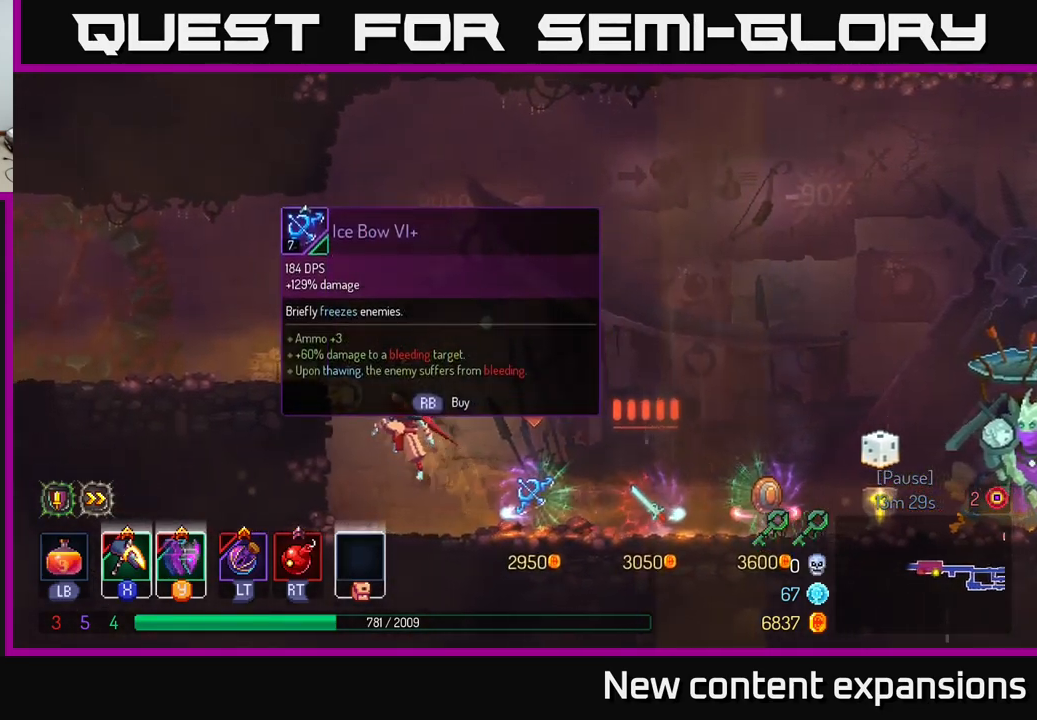
{"buttons": [], "left_stick": "left", "right_stick": "center", "events": [[50, "A", "down"], [184, "A", "up"], [334, "B", "down"], [484, "B", "up"]]}
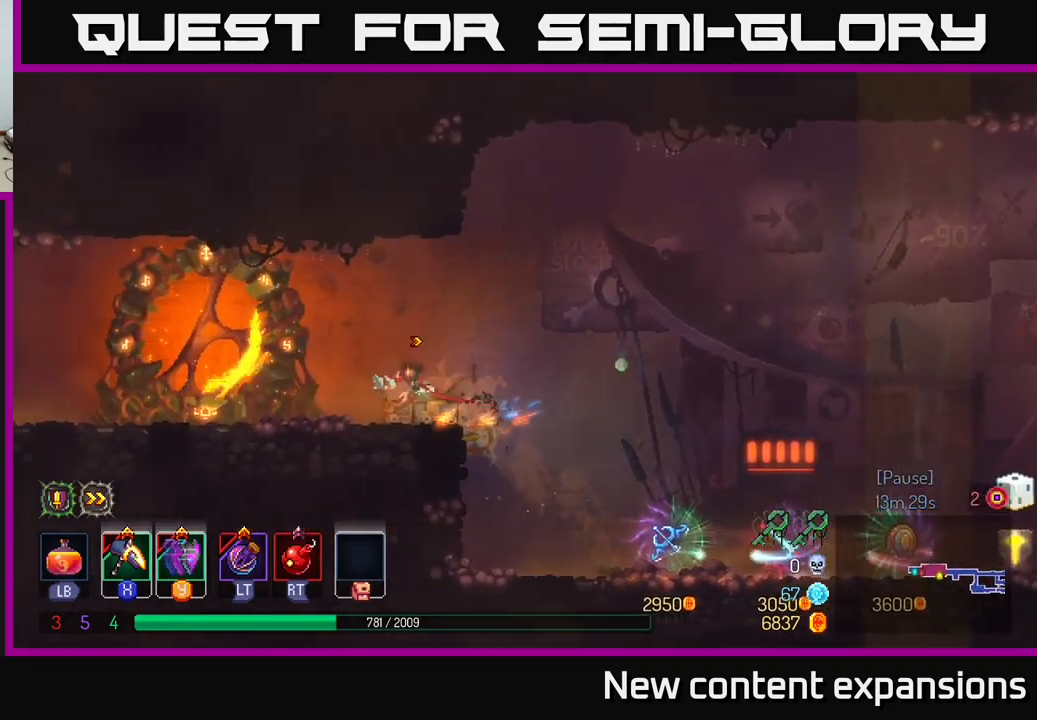
{"buttons": [], "left_stick": "left", "right_stick": "center", "events": [[100, "B", "down"], [134, "B", "up"]]}
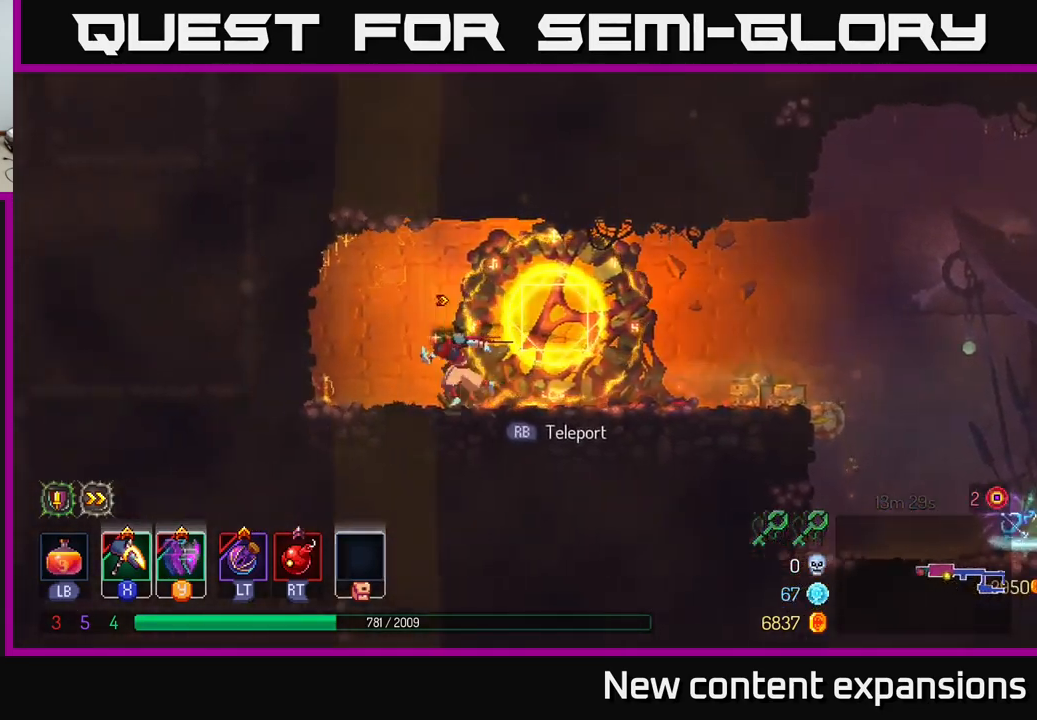
{"buttons": ["R1"], "left_stick": "right", "right_stick": "center", "events": [[84, "left_stick", "right"], [484, "R1", "down"]]}
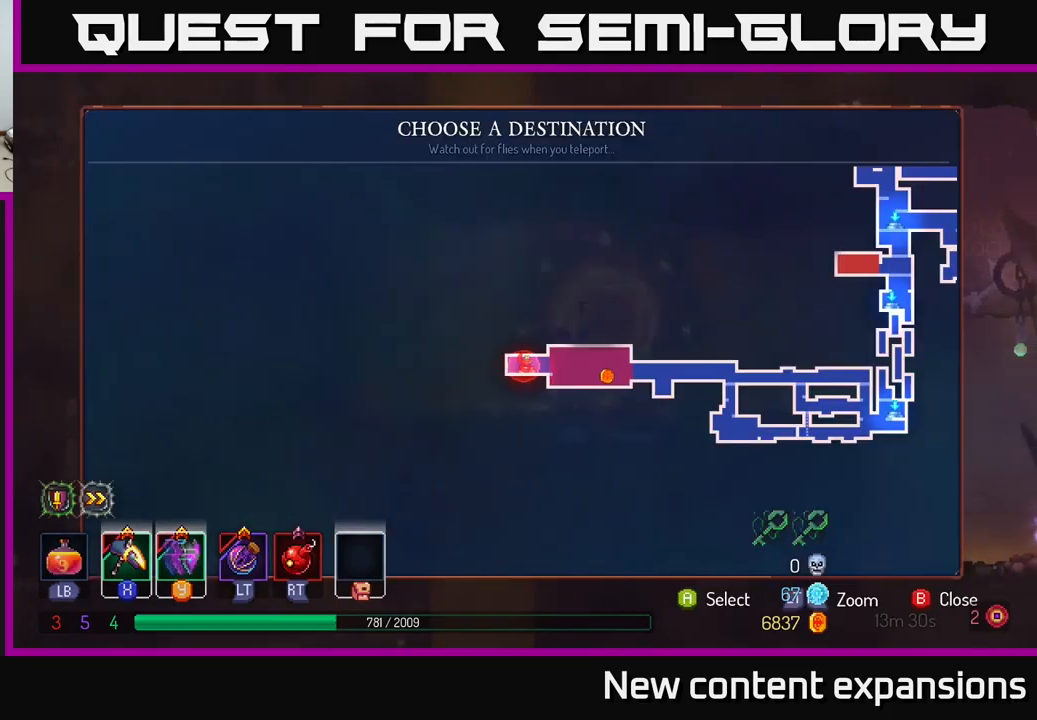
{"buttons": [], "left_stick": "right", "right_stick": "center", "events": [[66, "left_stick", "center"], [83, "R1", "up"], [416, "left_stick", "right"]]}
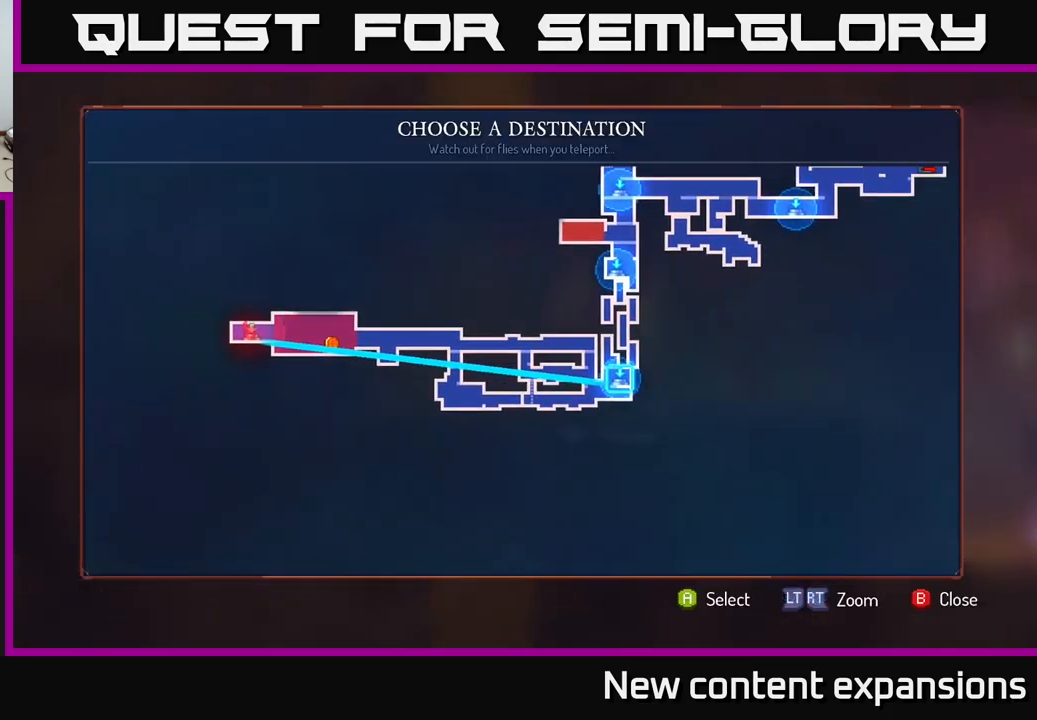
{"buttons": [], "left_stick": "center", "right_stick": "center", "events": [[150, "left_stick", "center"]]}
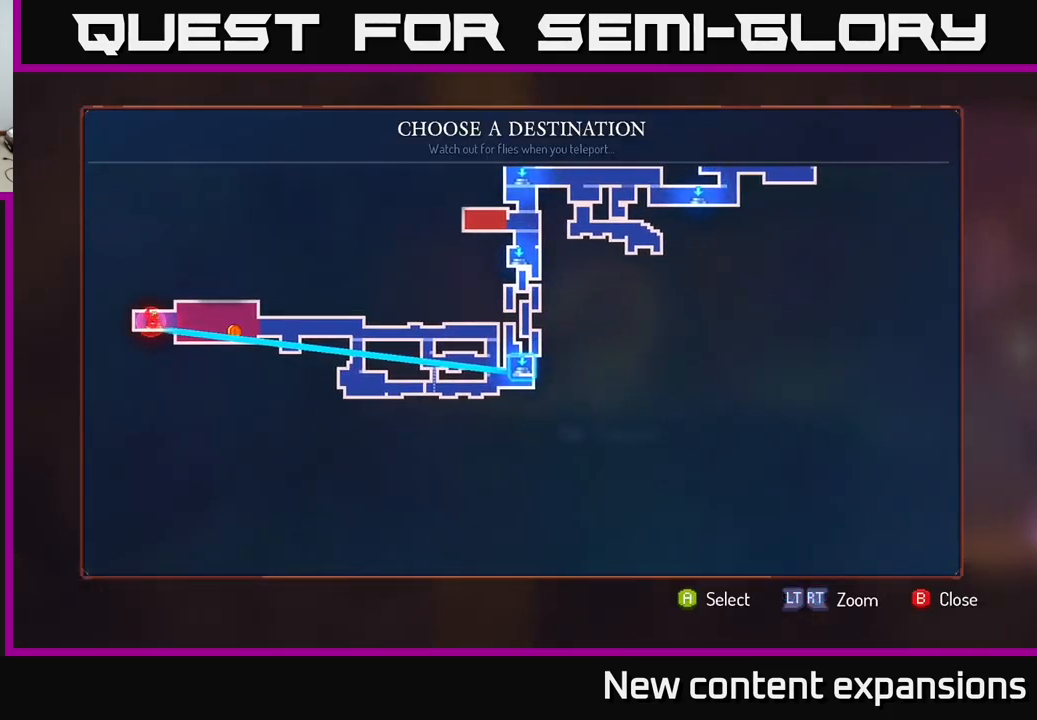
{"buttons": [], "left_stick": "up", "right_stick": "center", "events": [[66, "left_stick", "up"], [266, "left_stick", "center"], [483, "left_stick", "up"]]}
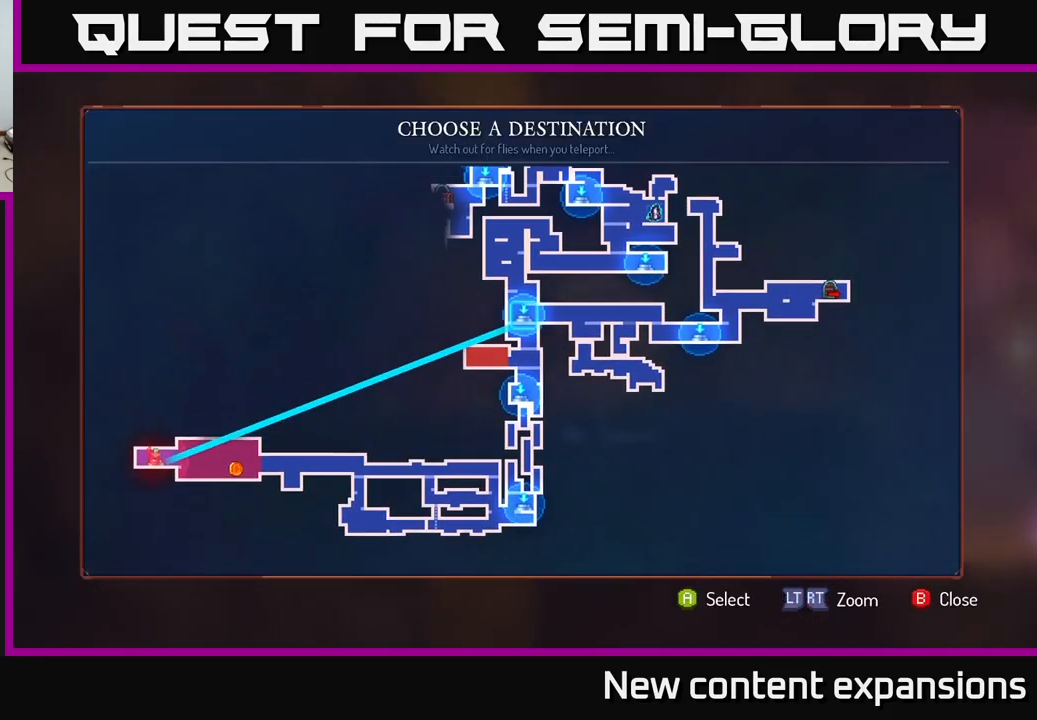
{"buttons": [], "left_stick": "center", "right_stick": "center", "events": [[166, "left_stick", "center"]]}